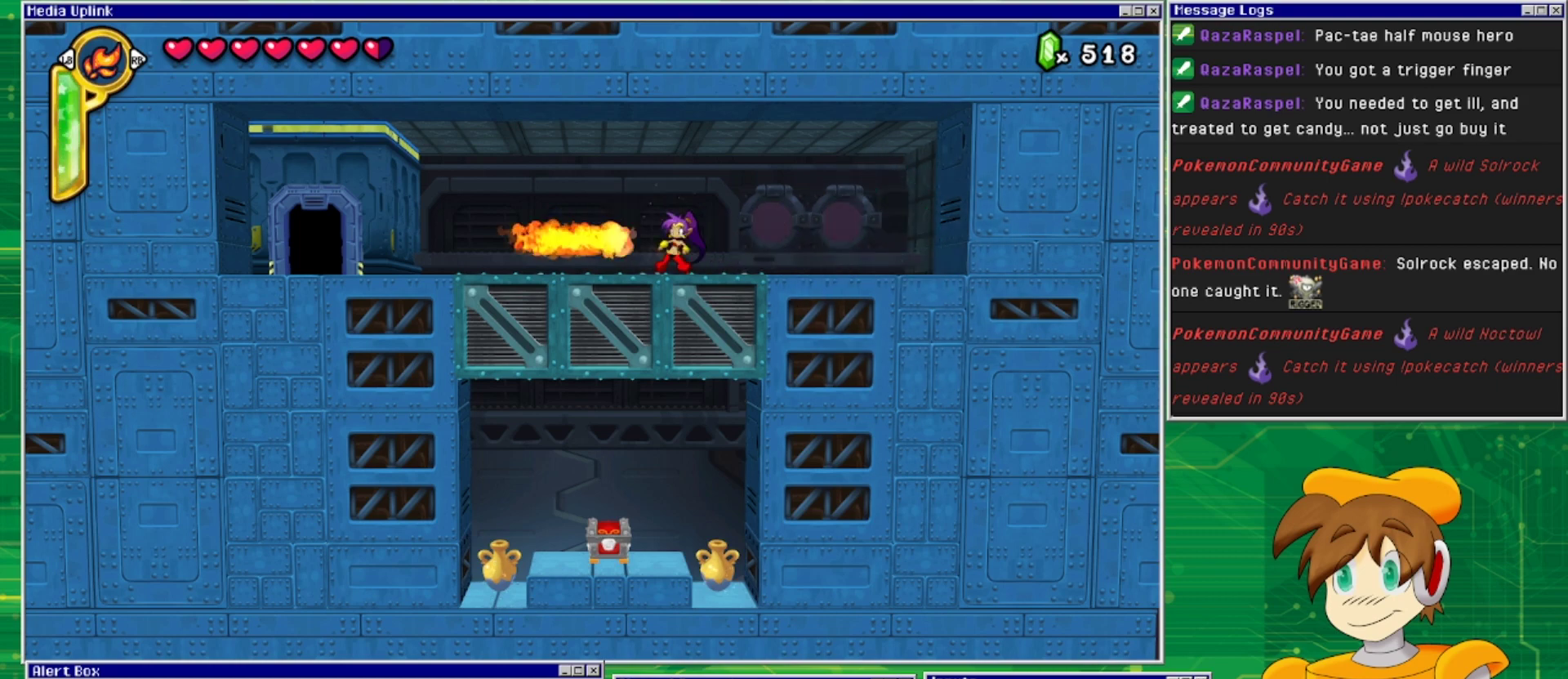
Gameplay with a controller (PlayStation layout); each line is a JSON object with the inputs held at the frame after it. "events" lists button and stick changes between this image and that frame as [ms after this image, input, new state], when the widget could be followed in between. Not read: L2 L3 R1 R2 R3 left_stick right_stick.
{"buttons": [], "events": [[300, "TRIANGLE", "down"], [433, "TRIANGLE", "up"]]}
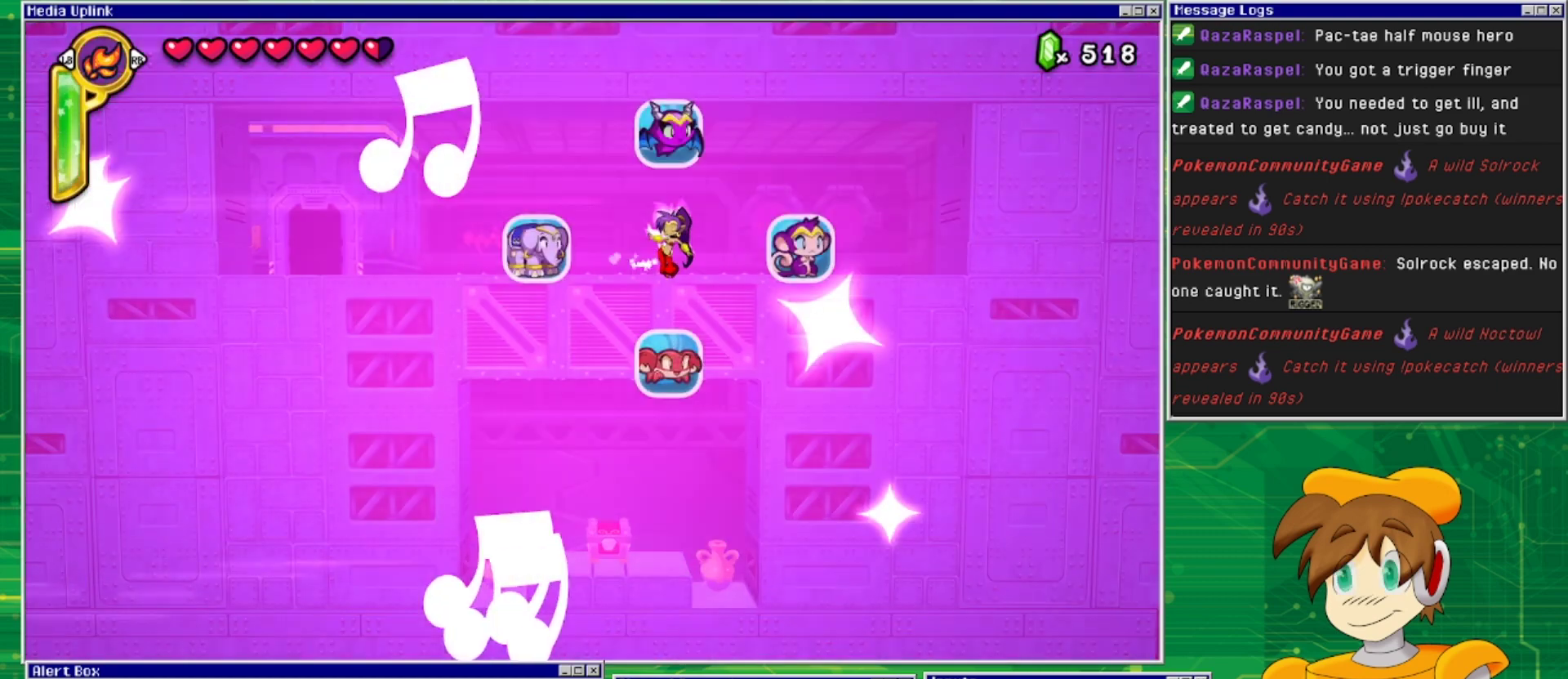
{"buttons": [], "events": [[33, "DPAD_LEFT", "down"], [233, "DPAD_LEFT", "up"]]}
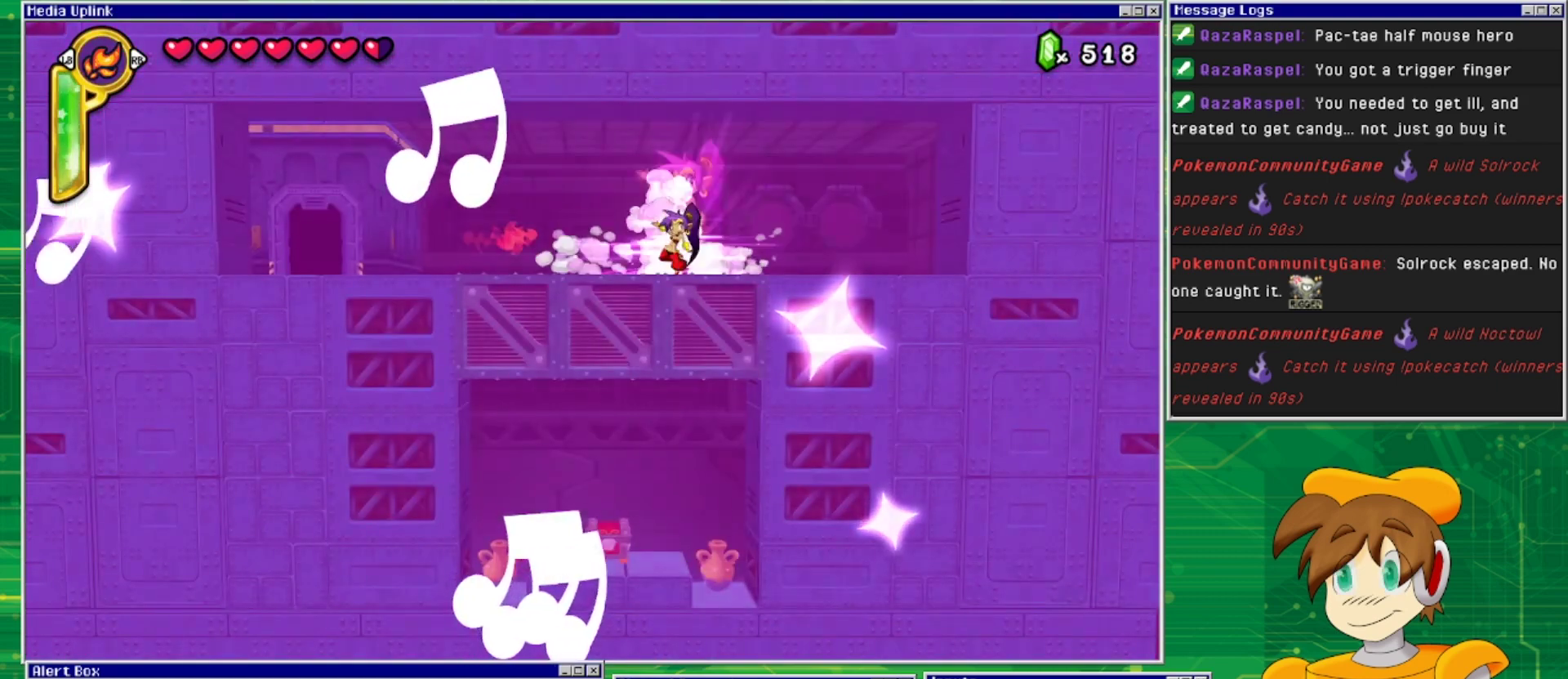
{"buttons": ["DPAD_LEFT"], "events": [[100, "DPAD_LEFT", "down"], [167, "DPAD_LEFT", "up"], [433, "DPAD_LEFT", "down"]]}
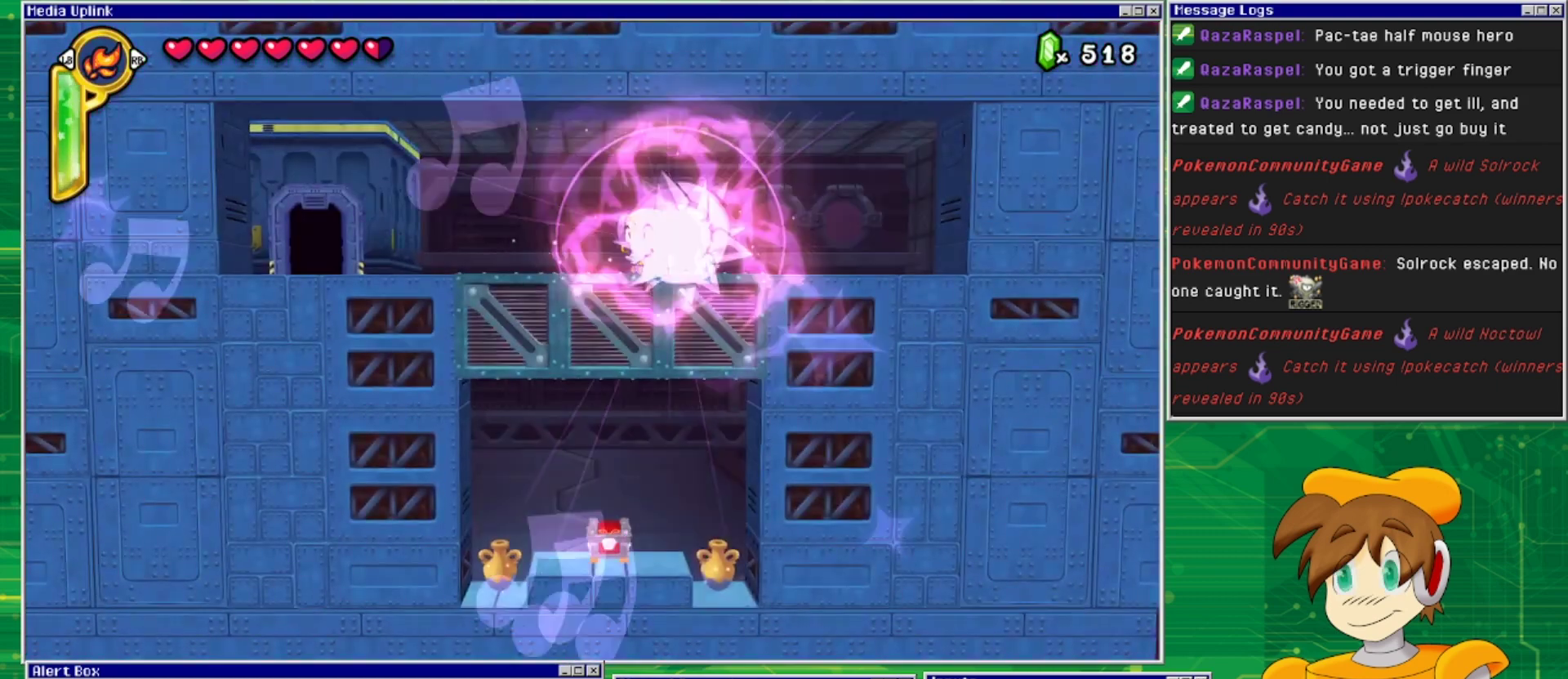
{"buttons": ["CROSS"], "events": [[333, "CROSS", "down"], [333, "DPAD_LEFT", "up"]]}
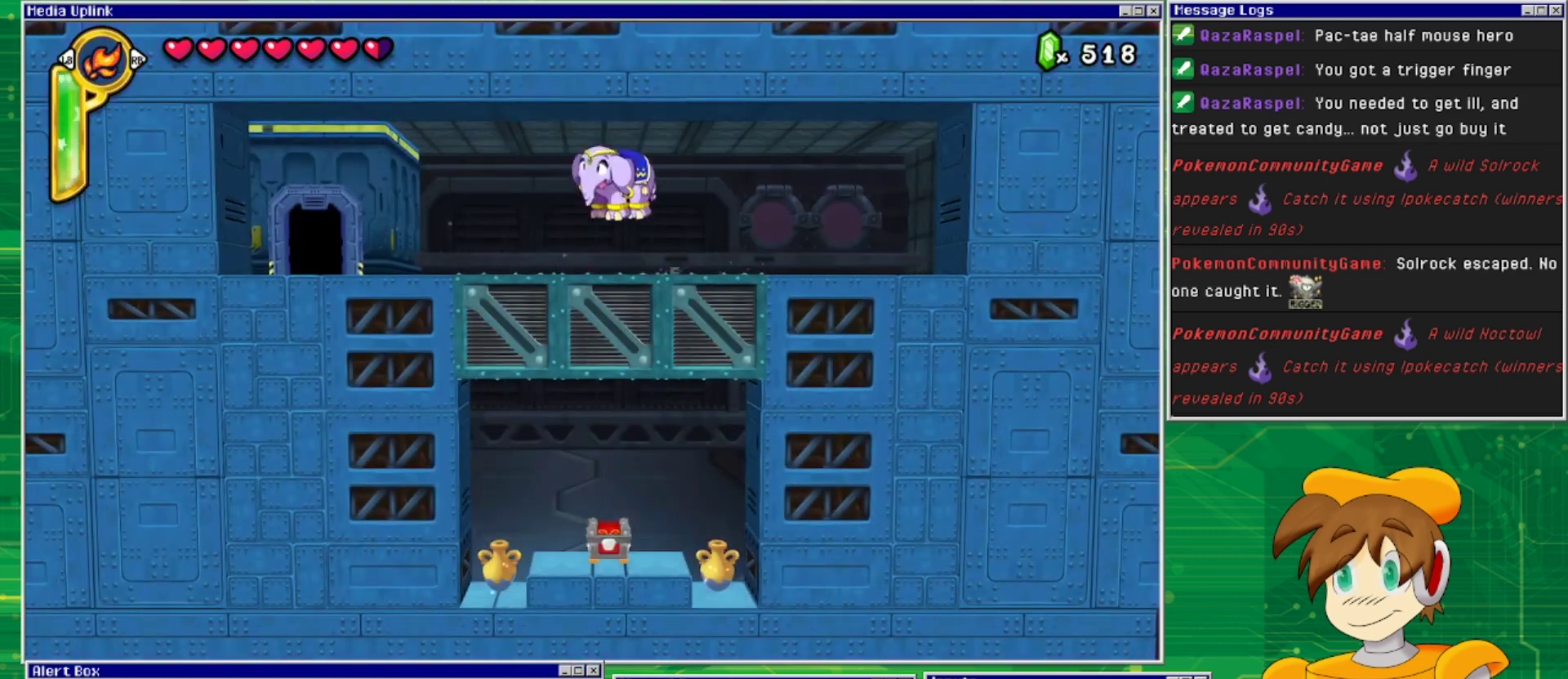
{"buttons": [], "events": [[33, "CROSS", "up"], [67, "DPAD_DOWN", "down"], [467, "DPAD_DOWN", "up"]]}
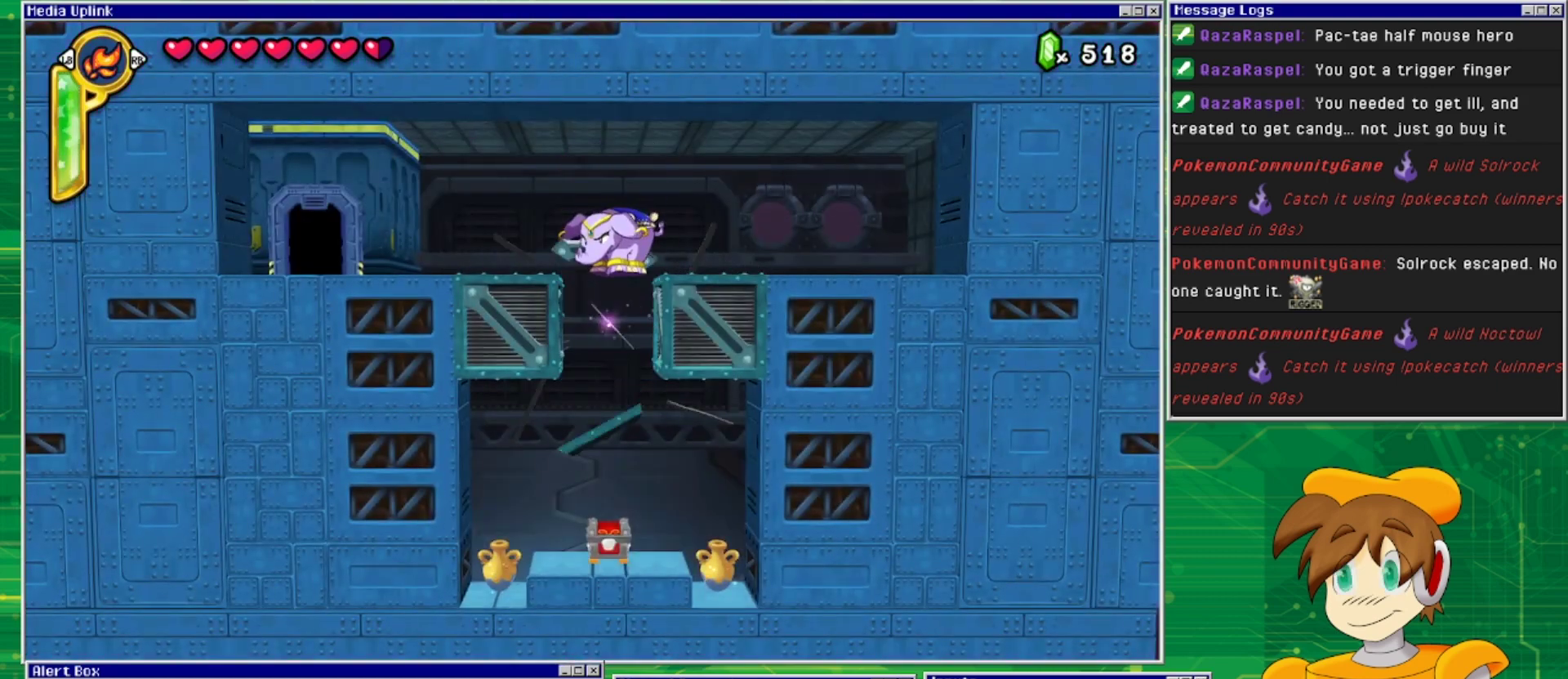
{"buttons": [], "events": []}
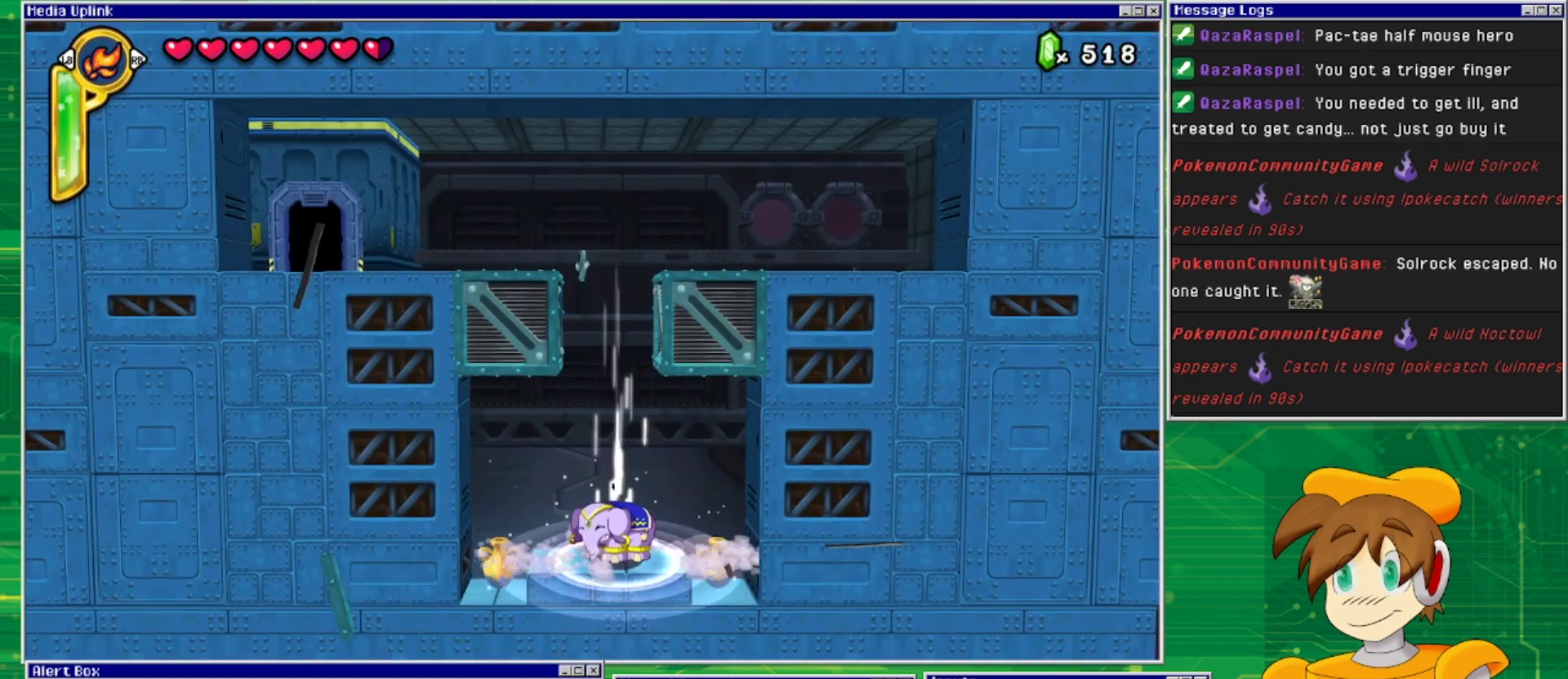
{"buttons": [], "events": []}
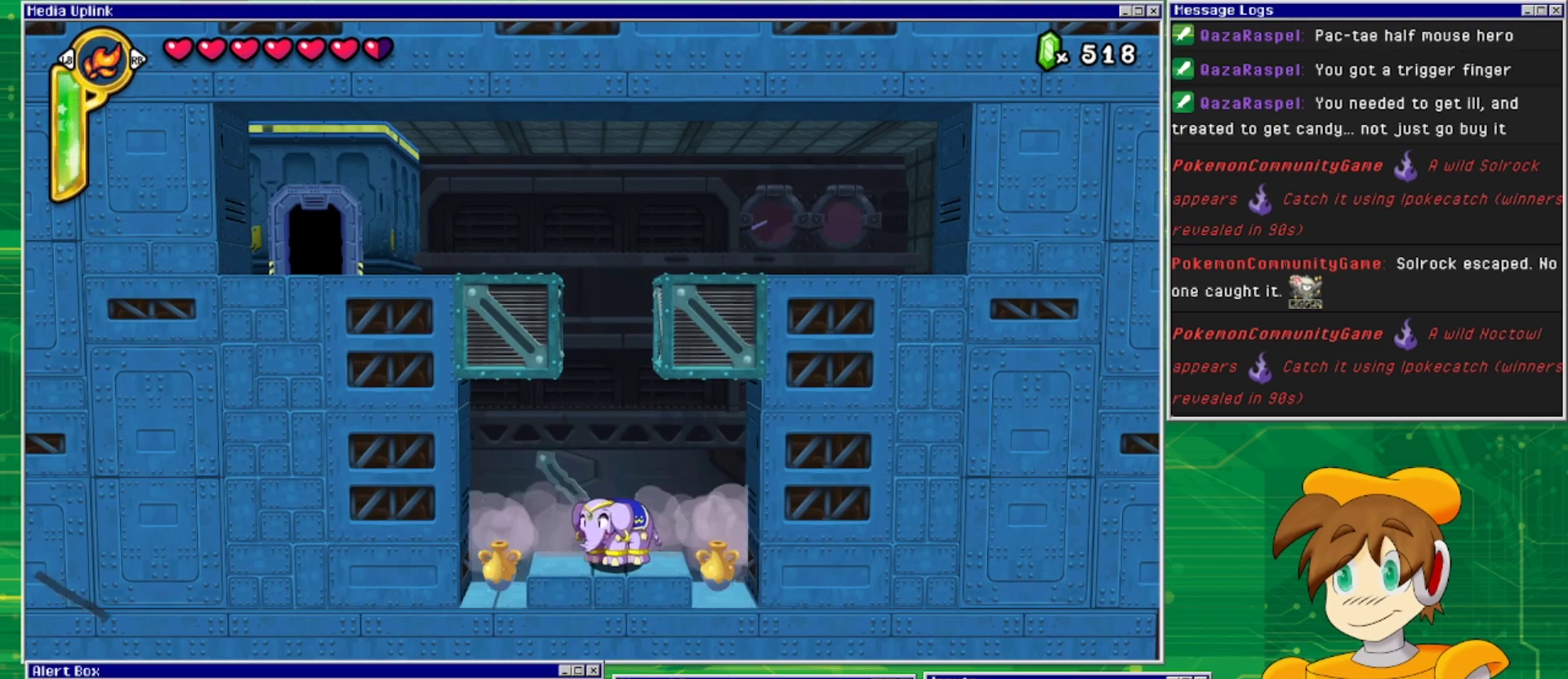
{"buttons": [], "events": [[133, "TRIANGLE", "down"], [267, "TRIANGLE", "up"]]}
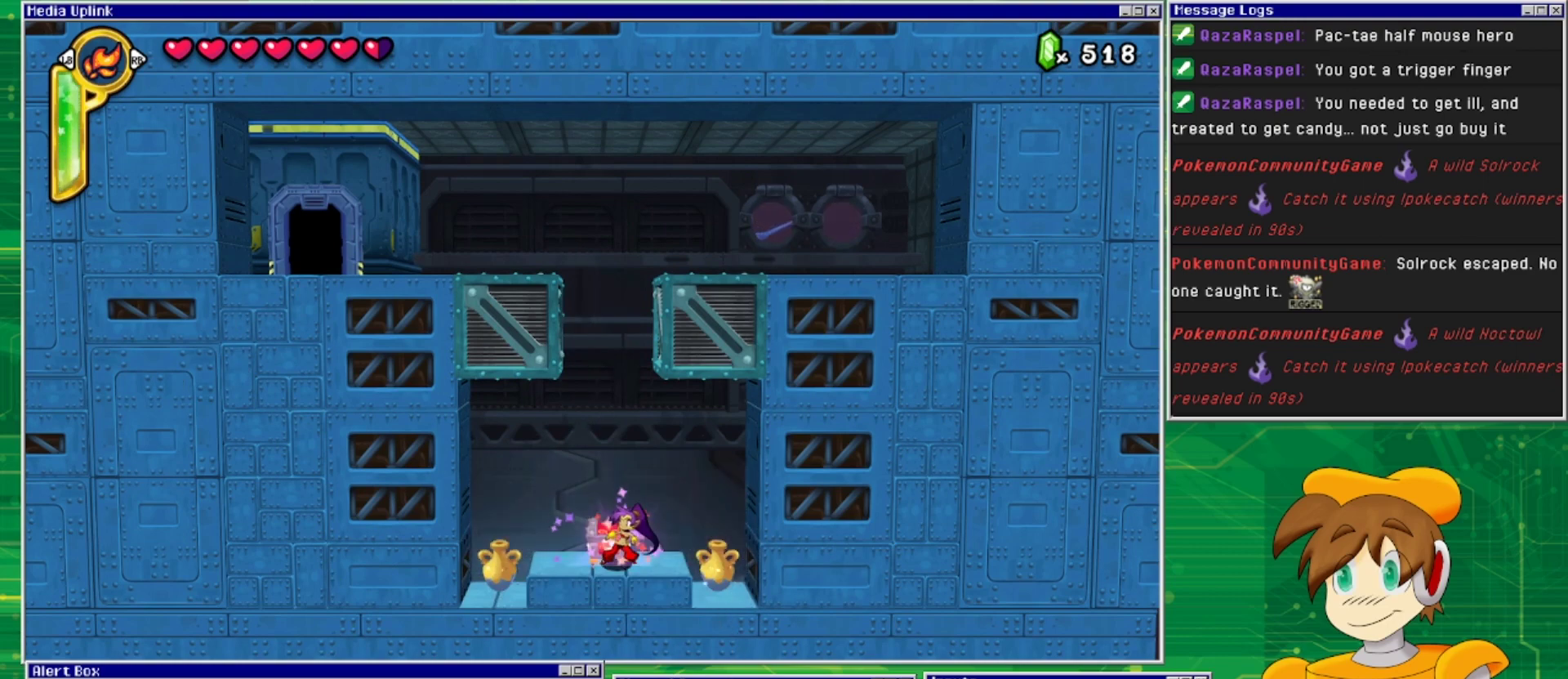
{"buttons": ["SQUARE", "DPAD_DOWN"], "events": [[133, "DPAD_LEFT", "down"], [367, "DPAD_DOWN", "down"], [367, "DPAD_LEFT", "up"], [433, "SQUARE", "down"]]}
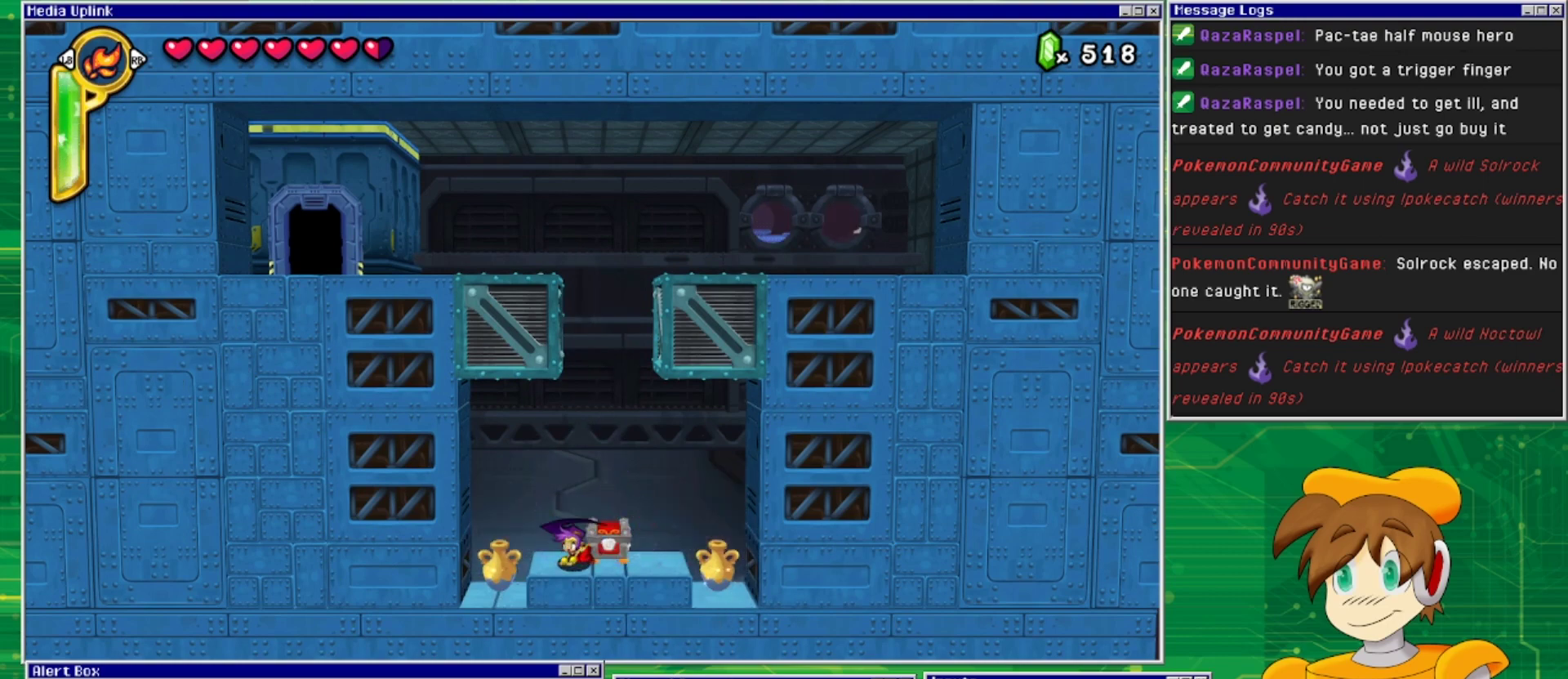
{"buttons": ["DPAD_LEFT"], "events": [[100, "SQUARE", "up"], [167, "DPAD_DOWN", "up"], [267, "DPAD_LEFT", "down"]]}
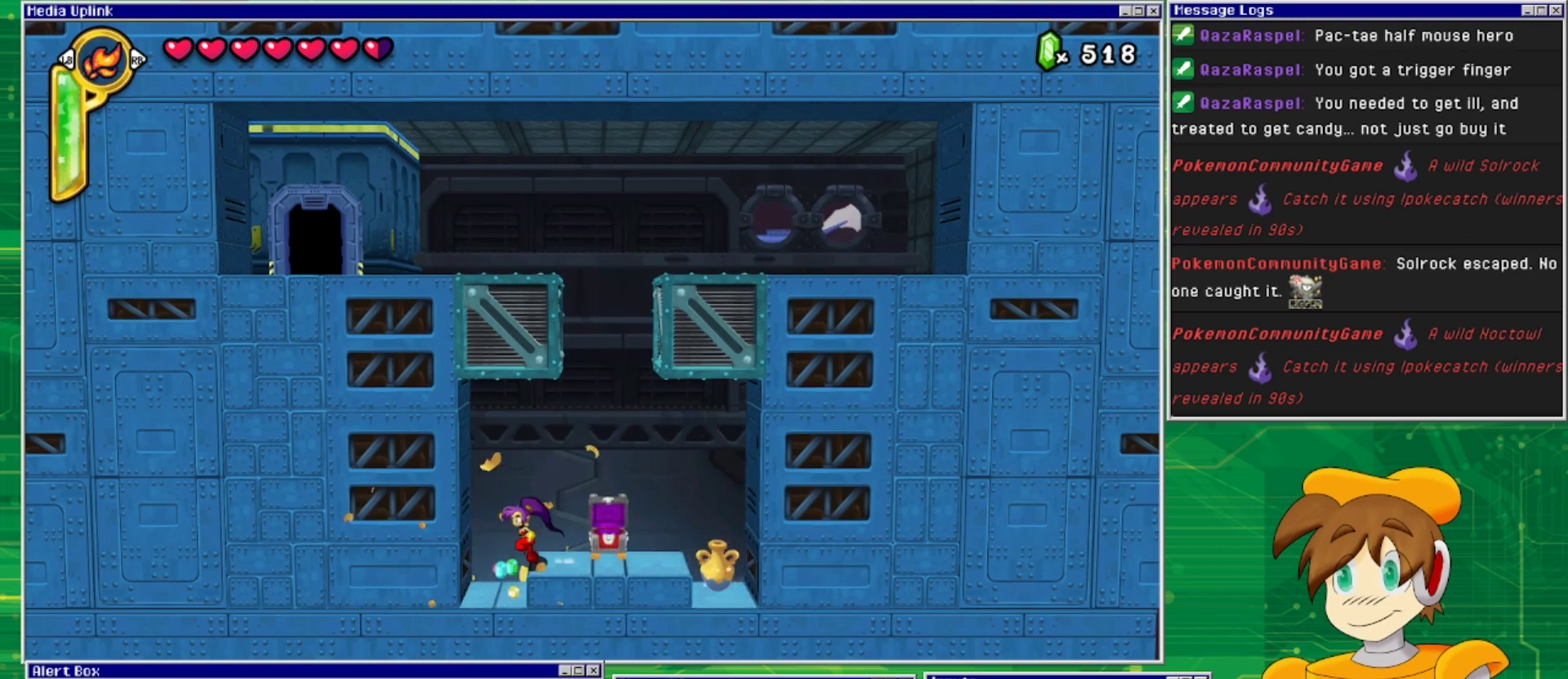
{"buttons": [], "events": [[67, "DPAD_LEFT", "up"], [300, "DPAD_LEFT", "down"], [467, "DPAD_LEFT", "up"]]}
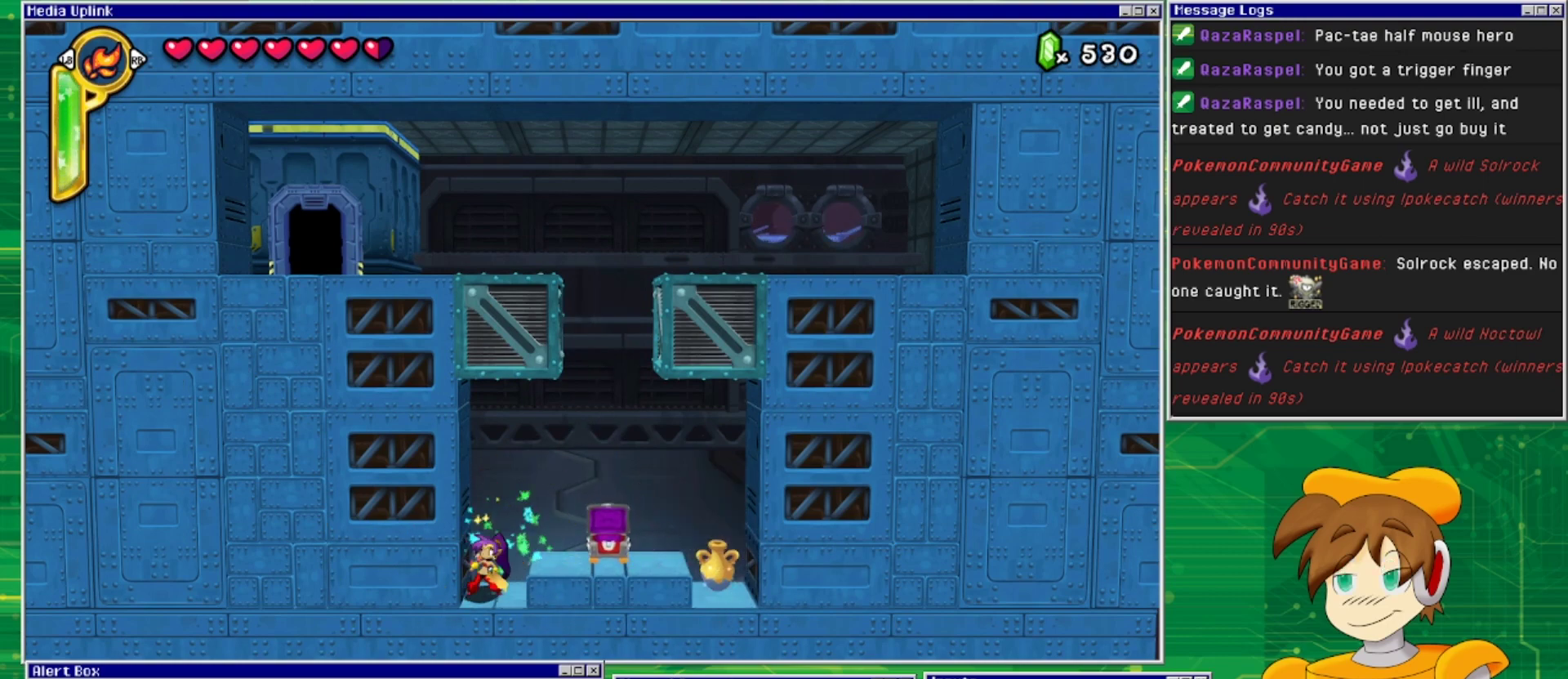
{"buttons": [], "events": [[67, "DPAD_RIGHT", "down"], [133, "CROSS", "down"], [267, "CROSS", "up"], [433, "DPAD_RIGHT", "up"]]}
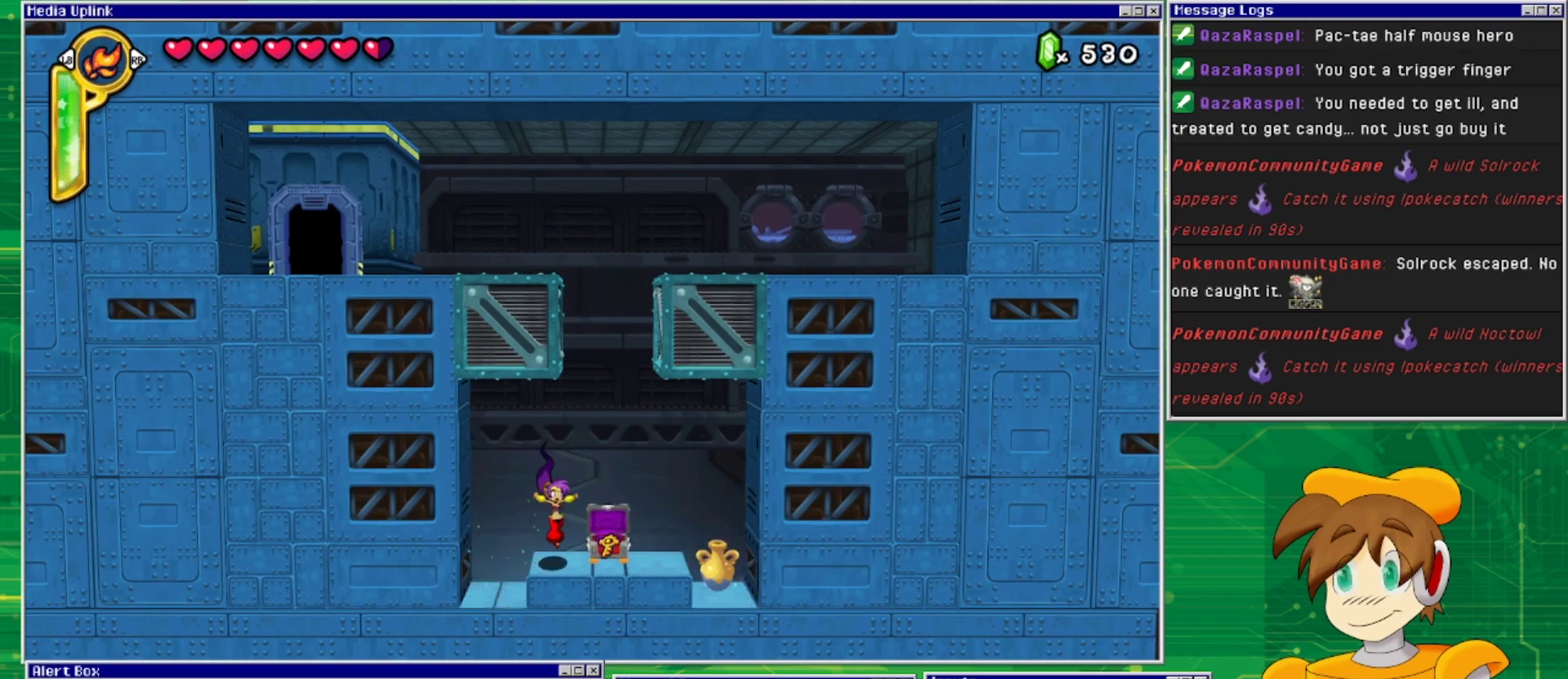
{"buttons": ["DPAD_RIGHT"], "events": [[133, "DPAD_RIGHT", "down"]]}
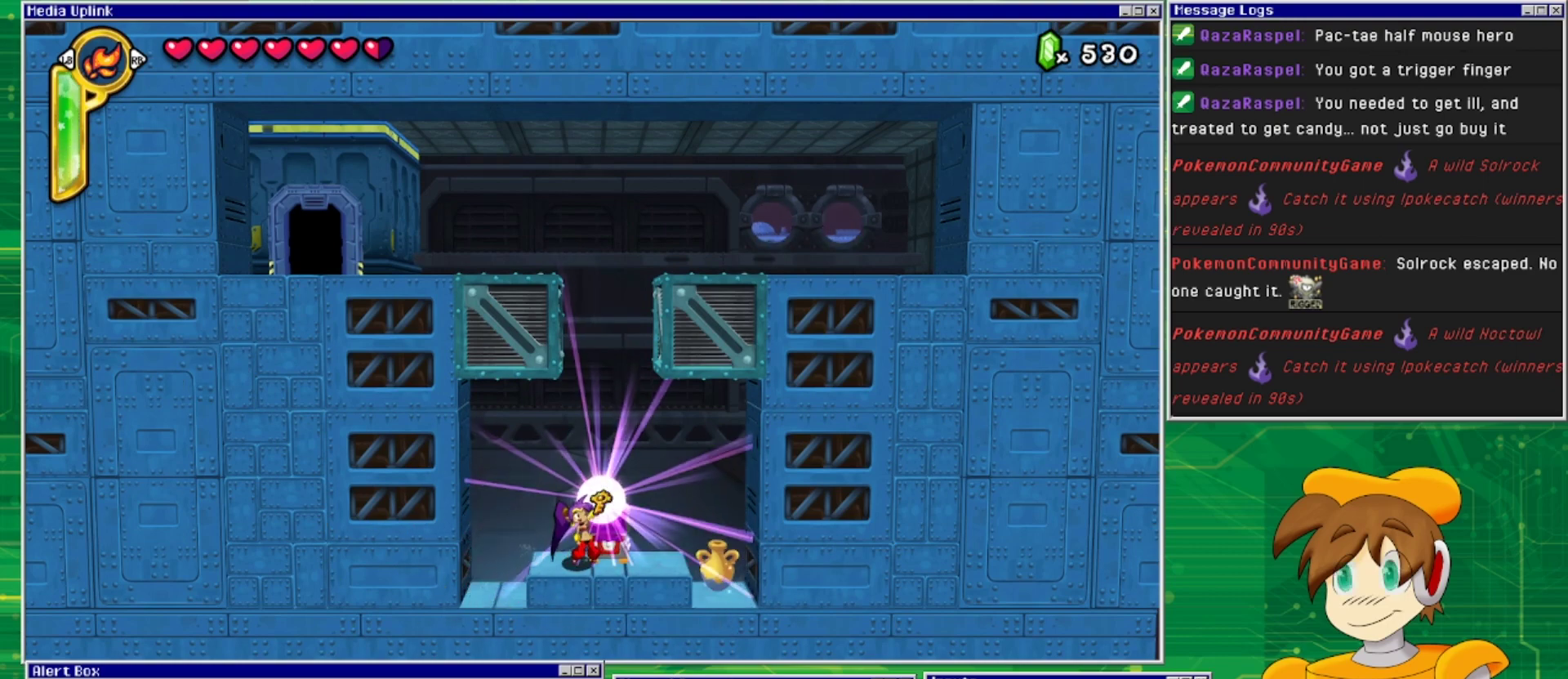
{"buttons": [], "events": [[67, "DPAD_RIGHT", "up"]]}
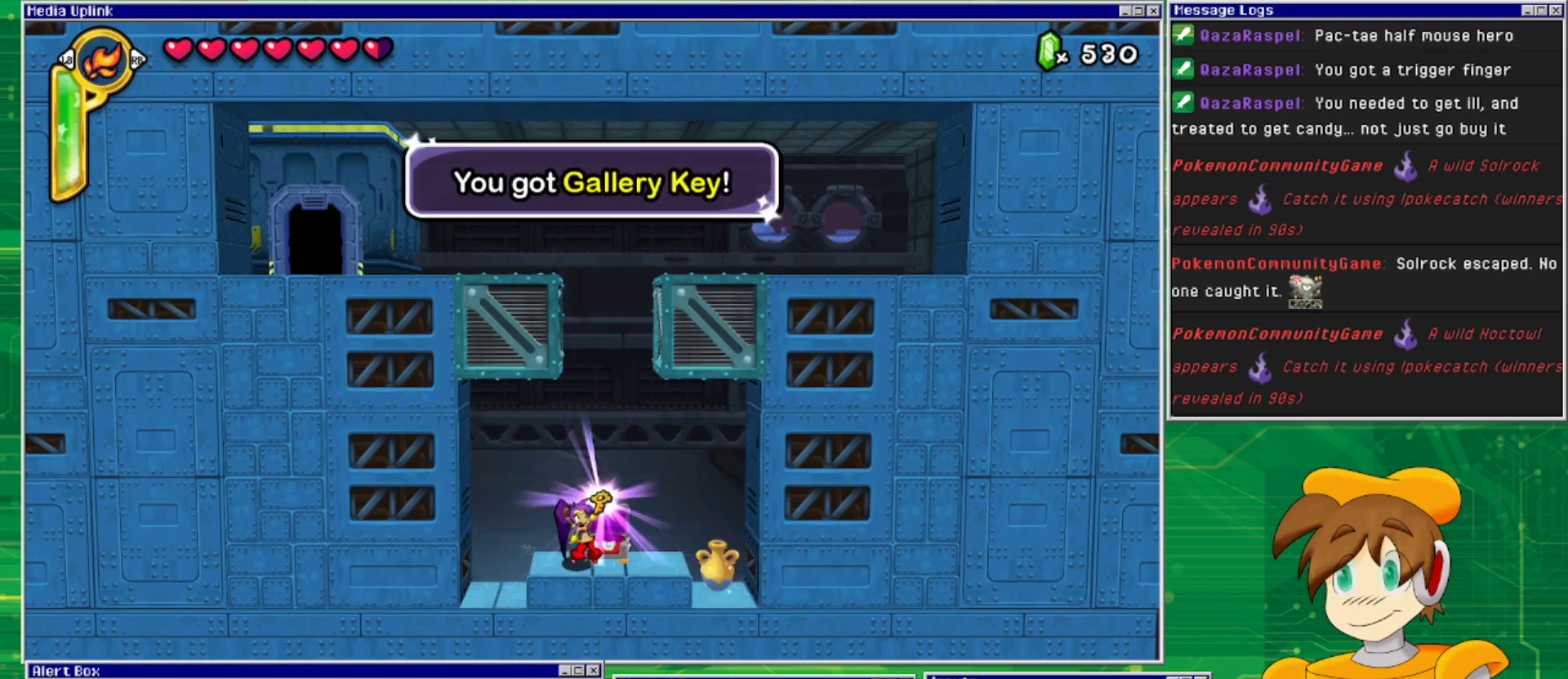
{"buttons": [], "events": [[167, "CROSS", "down"], [367, "CROSS", "up"]]}
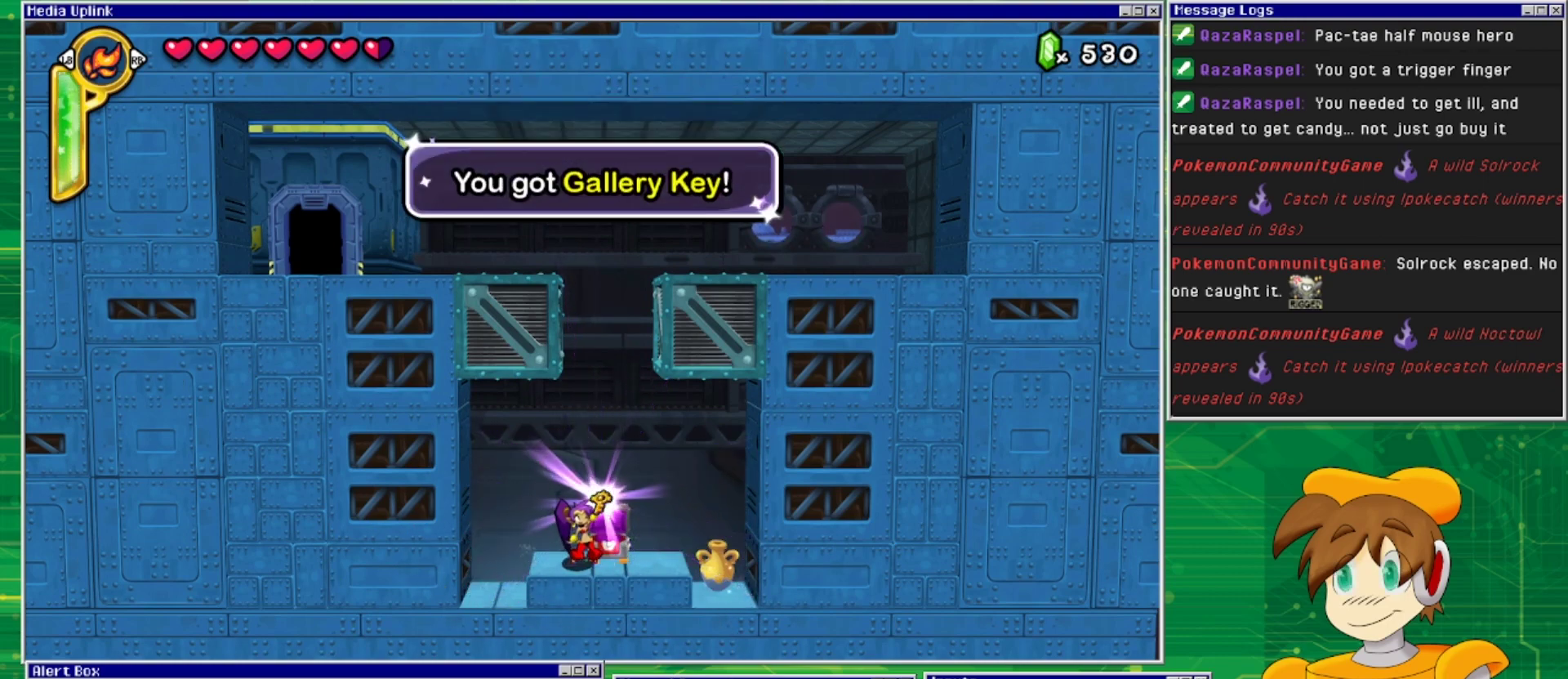
{"buttons": [], "events": []}
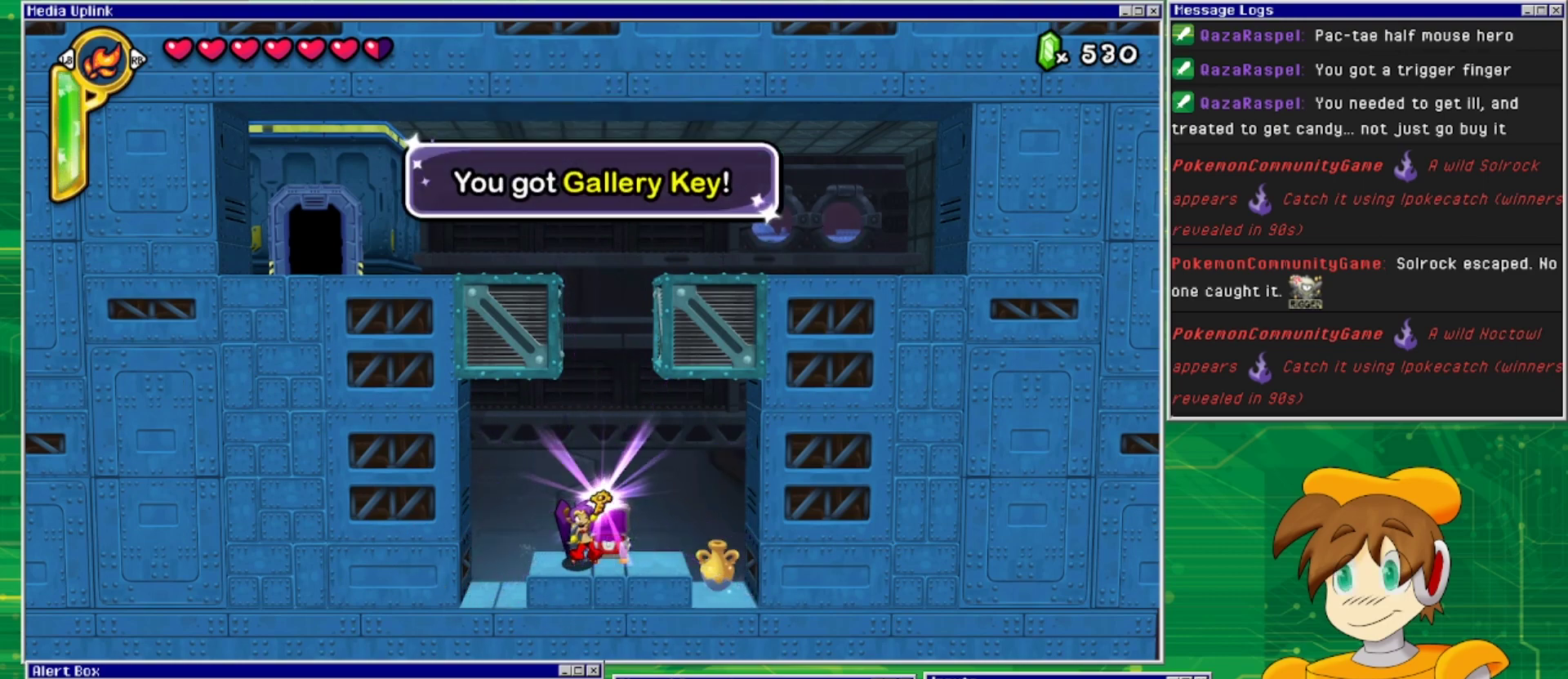
{"buttons": [], "events": []}
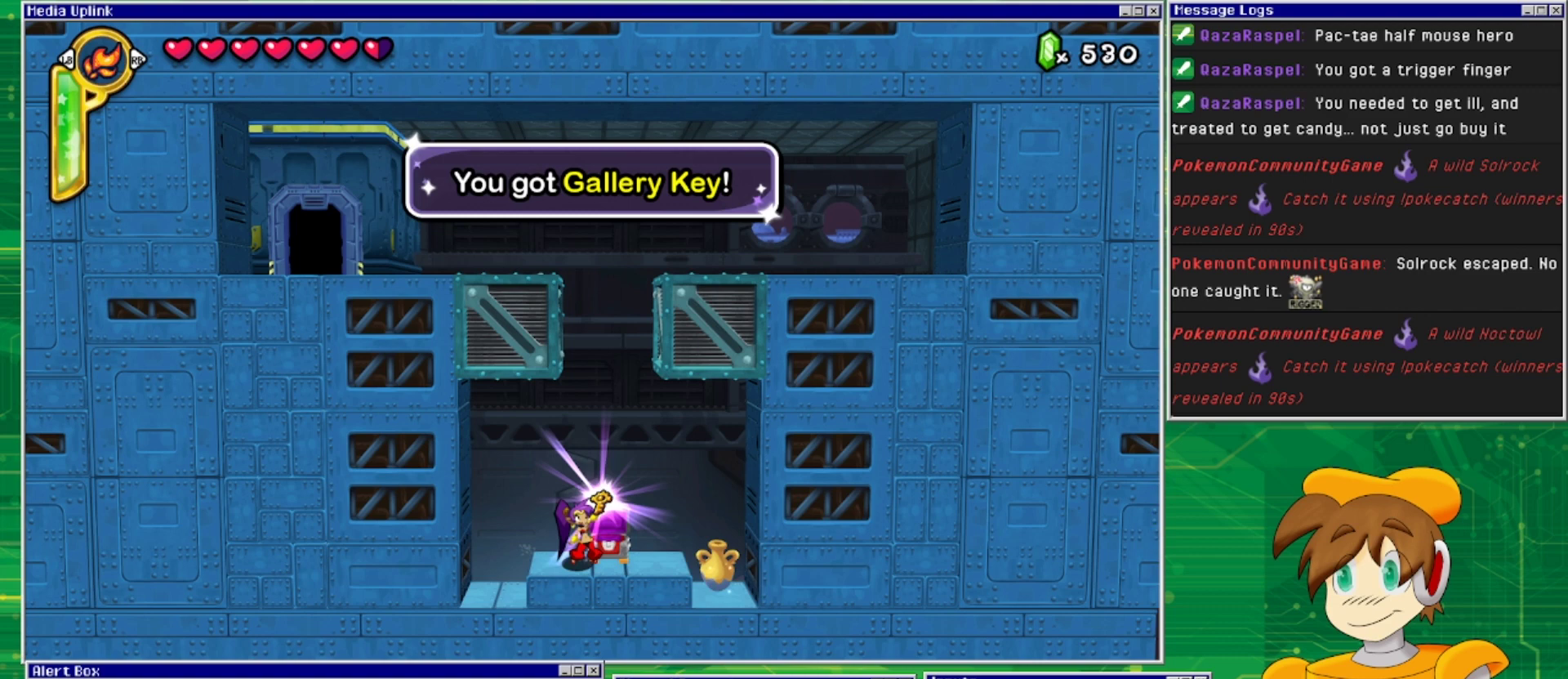
{"buttons": [], "events": []}
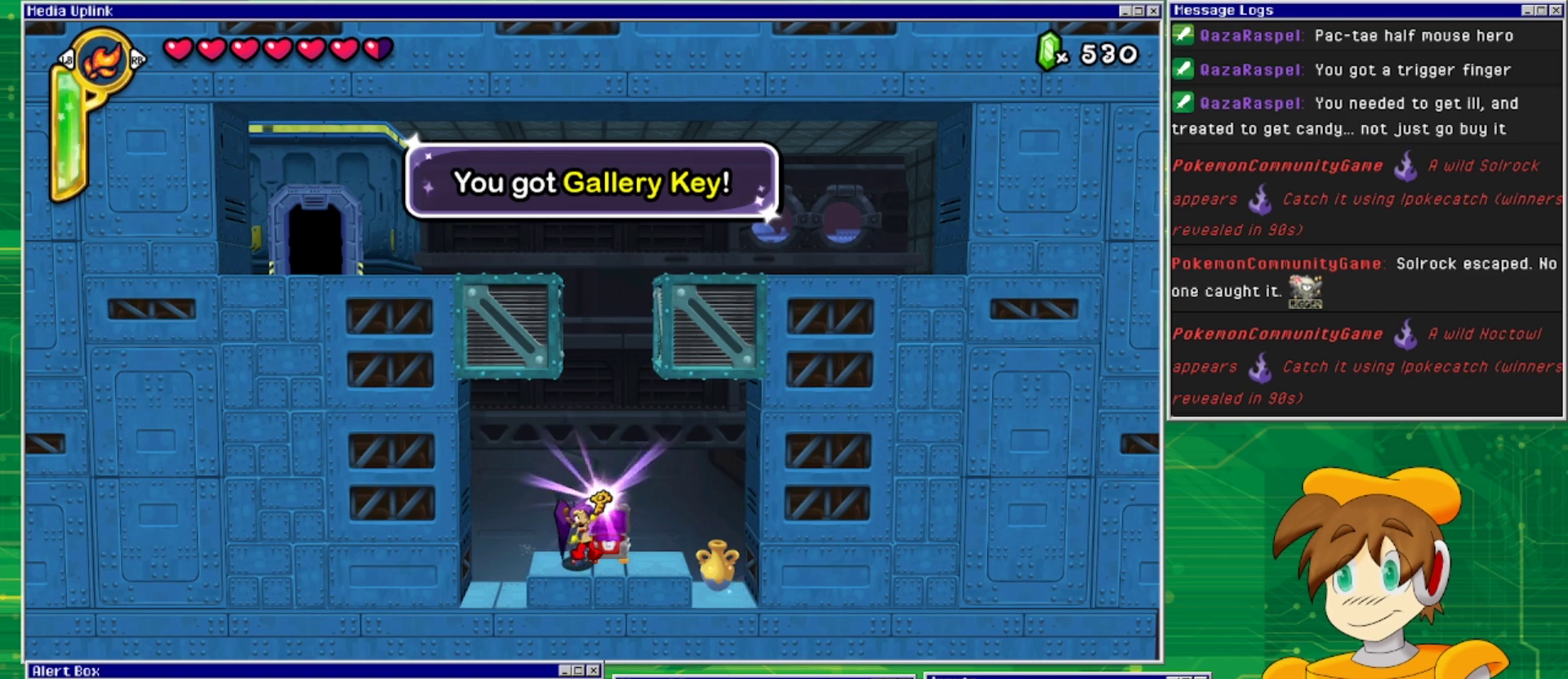
{"buttons": [], "events": []}
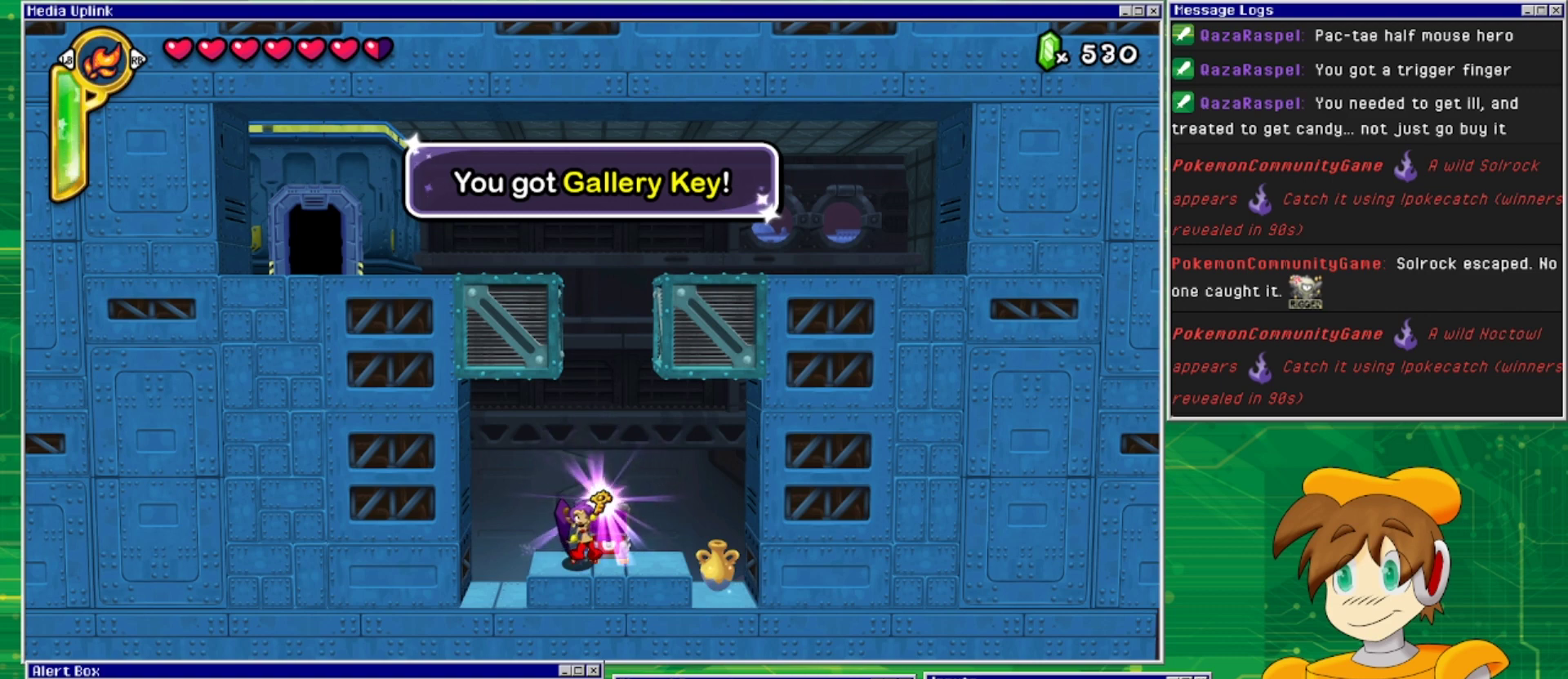
{"buttons": [], "events": []}
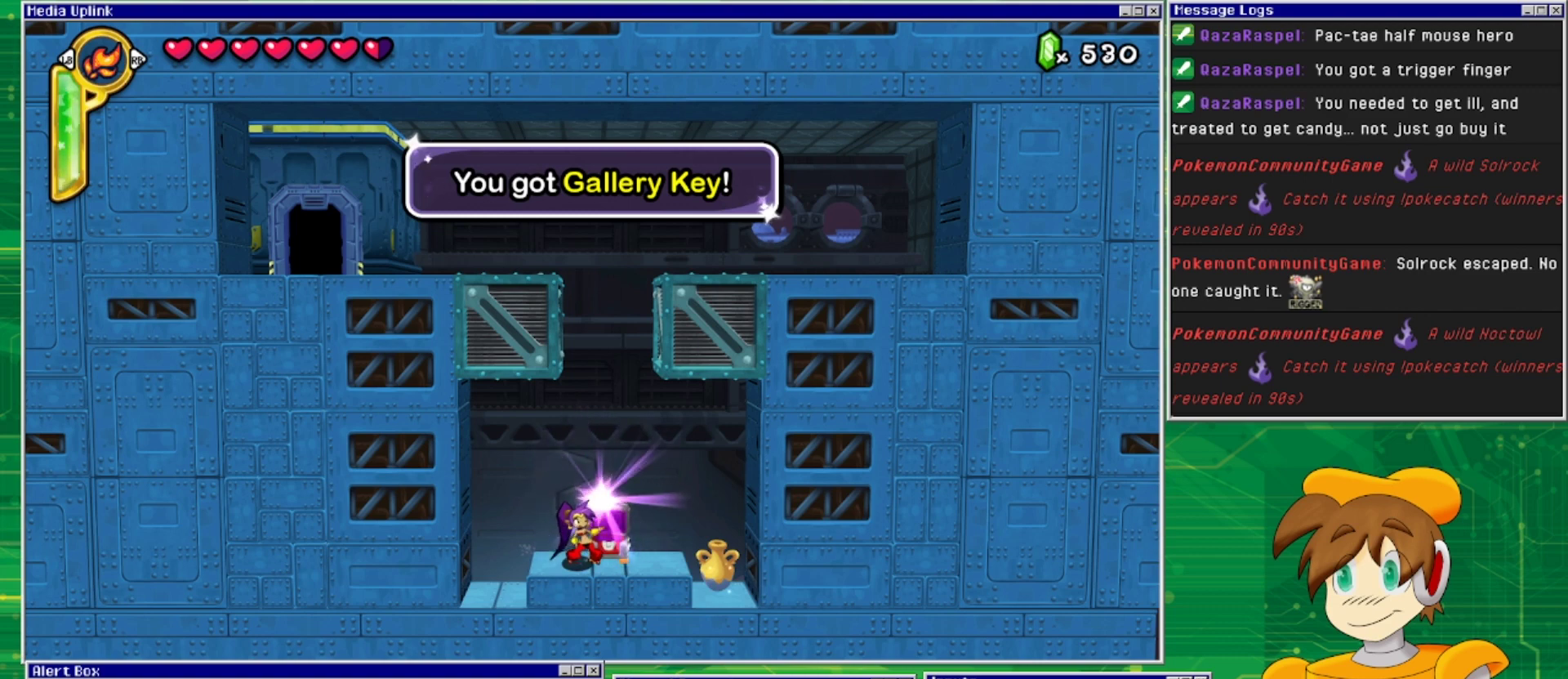
{"buttons": ["DPAD_RIGHT"], "events": [[300, "DPAD_RIGHT", "down"]]}
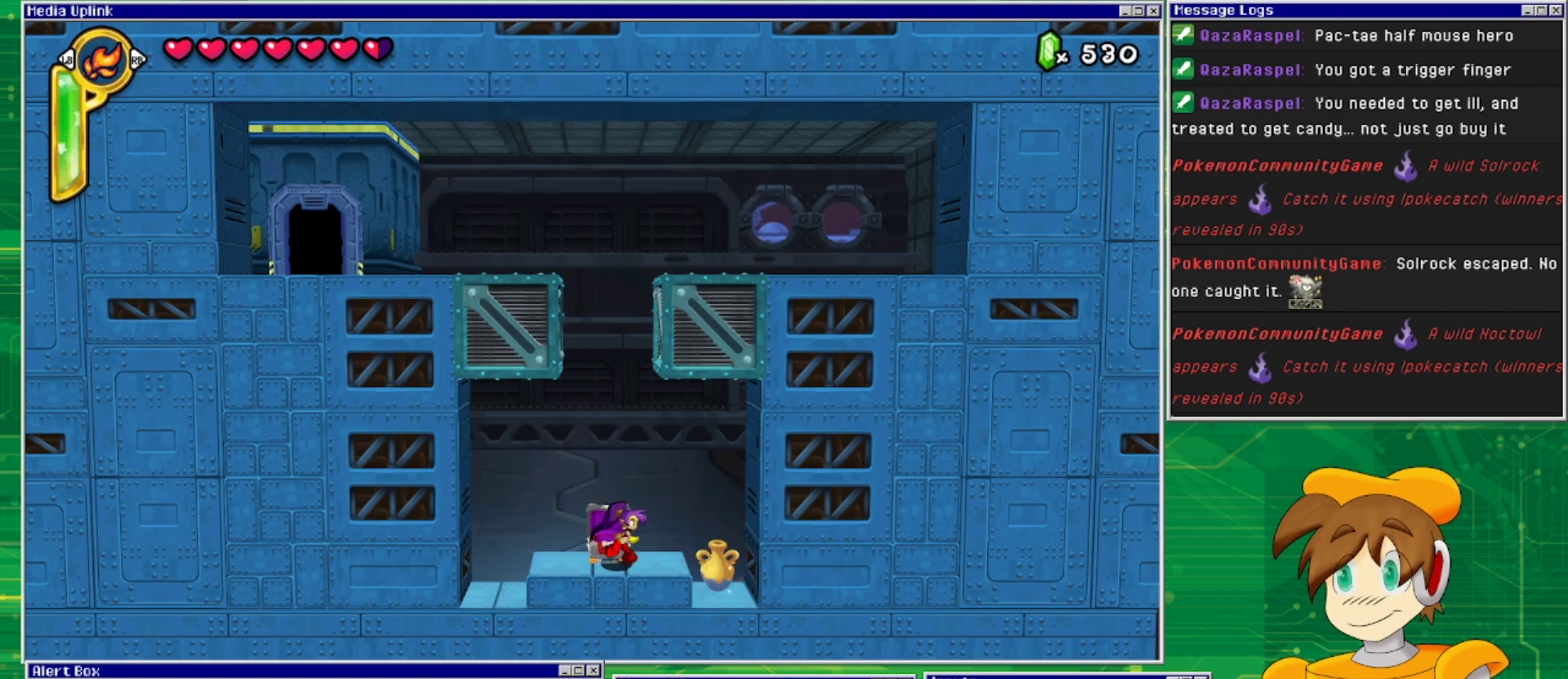
{"buttons": ["DPAD_RIGHT"], "events": [[200, "DPAD_DOWN", "down"], [200, "DPAD_RIGHT", "up"], [233, "SQUARE", "down"], [333, "SQUARE", "up"], [367, "DPAD_DOWN", "up"], [467, "DPAD_RIGHT", "down"]]}
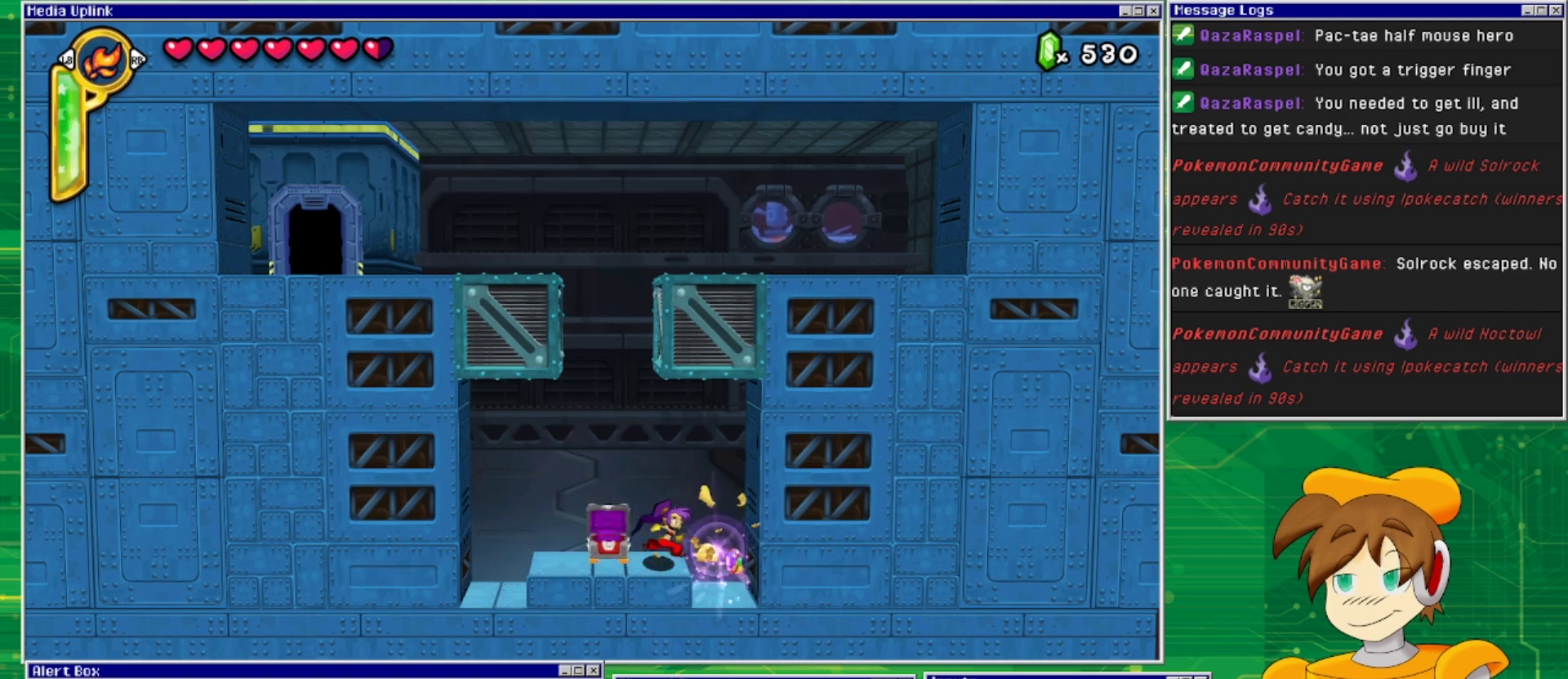
{"buttons": [], "events": [[233, "DPAD_RIGHT", "up"]]}
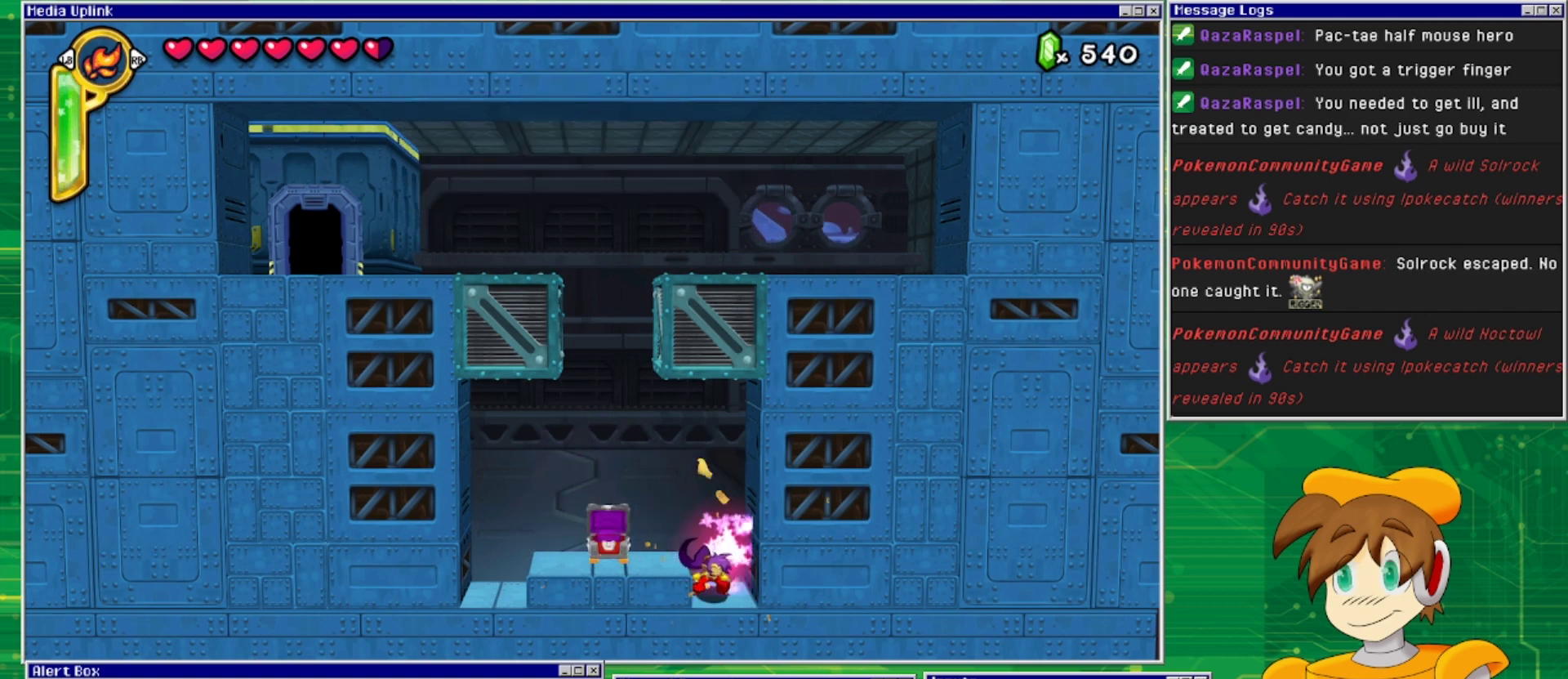
{"buttons": ["DPAD_LEFT"], "events": [[33, "DPAD_RIGHT", "down"], [167, "DPAD_RIGHT", "up"], [200, "CROSS", "down"], [233, "DPAD_LEFT", "down"], [367, "CROSS", "up"]]}
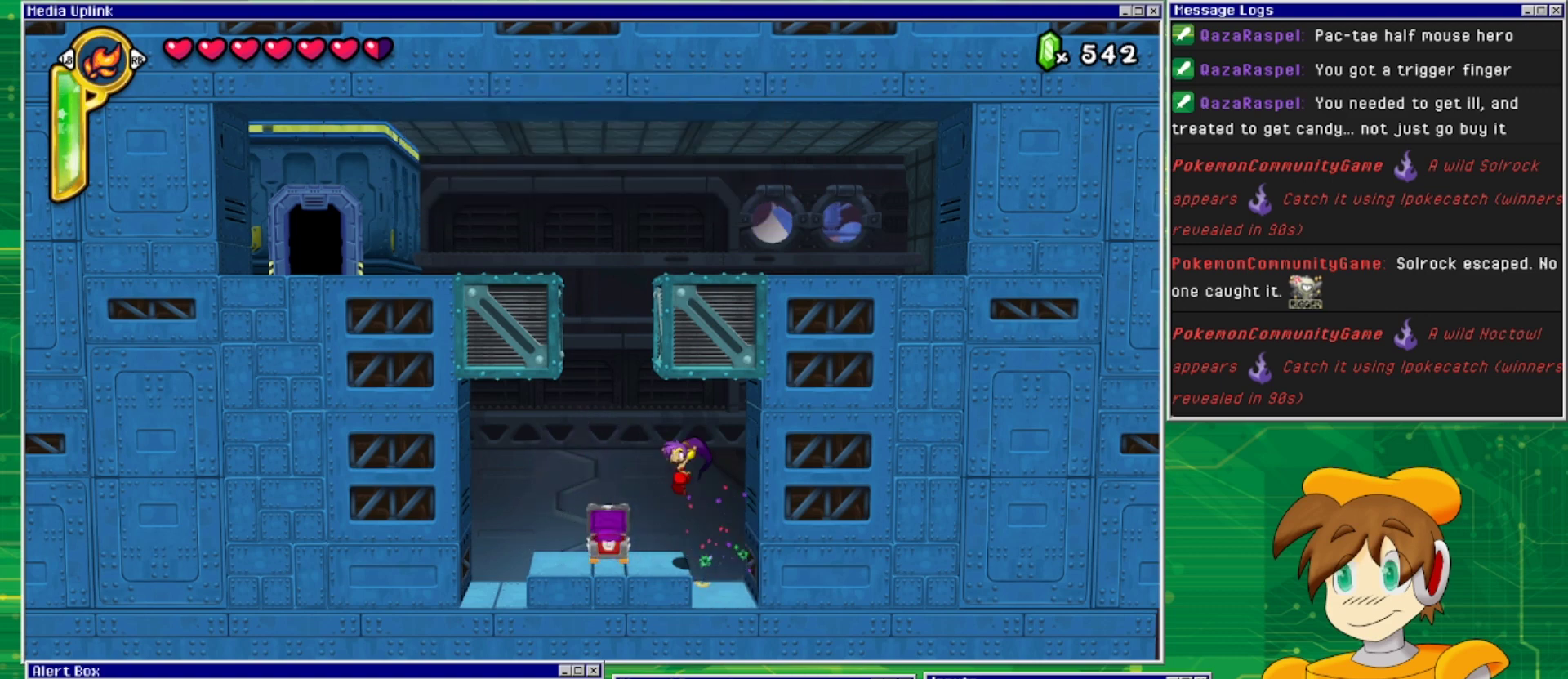
{"buttons": ["CIRCLE"], "events": [[300, "DPAD_LEFT", "up"], [400, "CIRCLE", "down"]]}
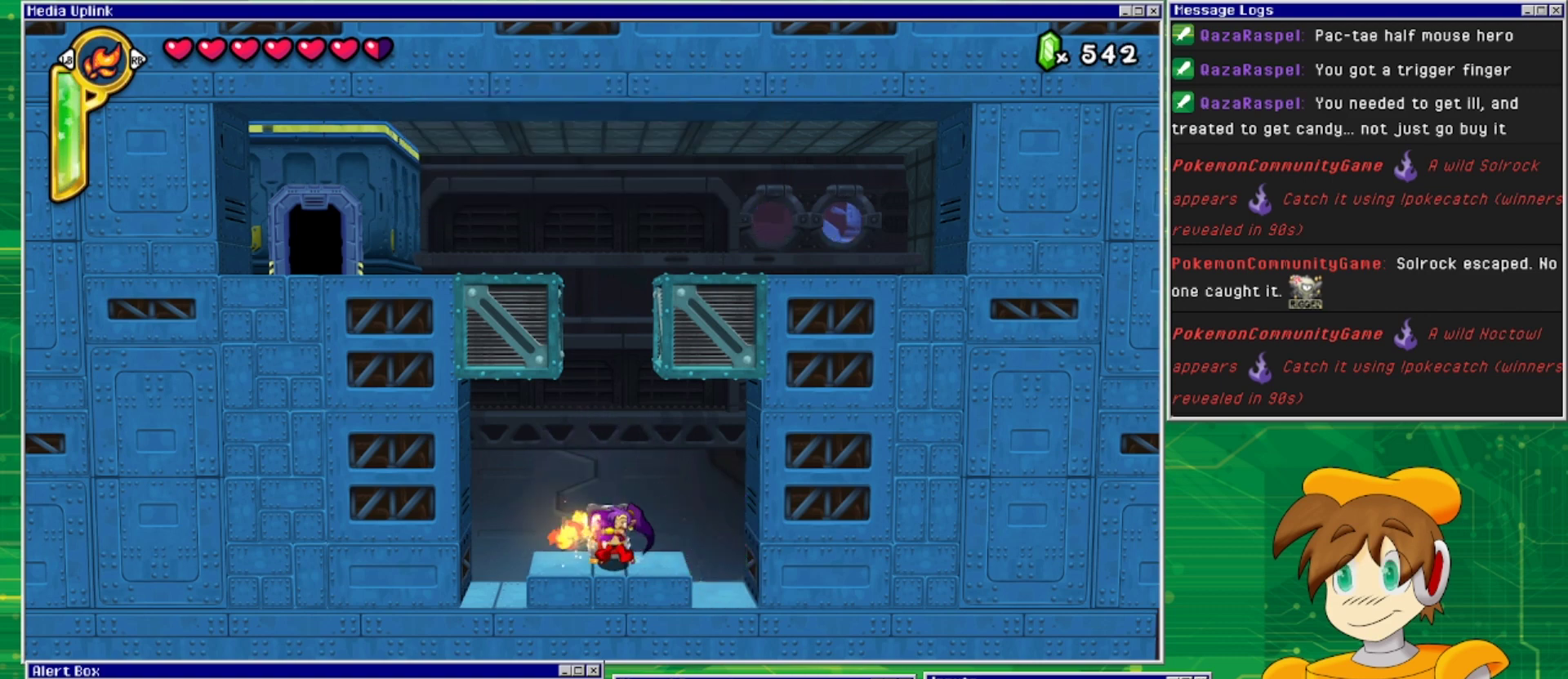
{"buttons": [], "events": [[67, "CIRCLE", "up"]]}
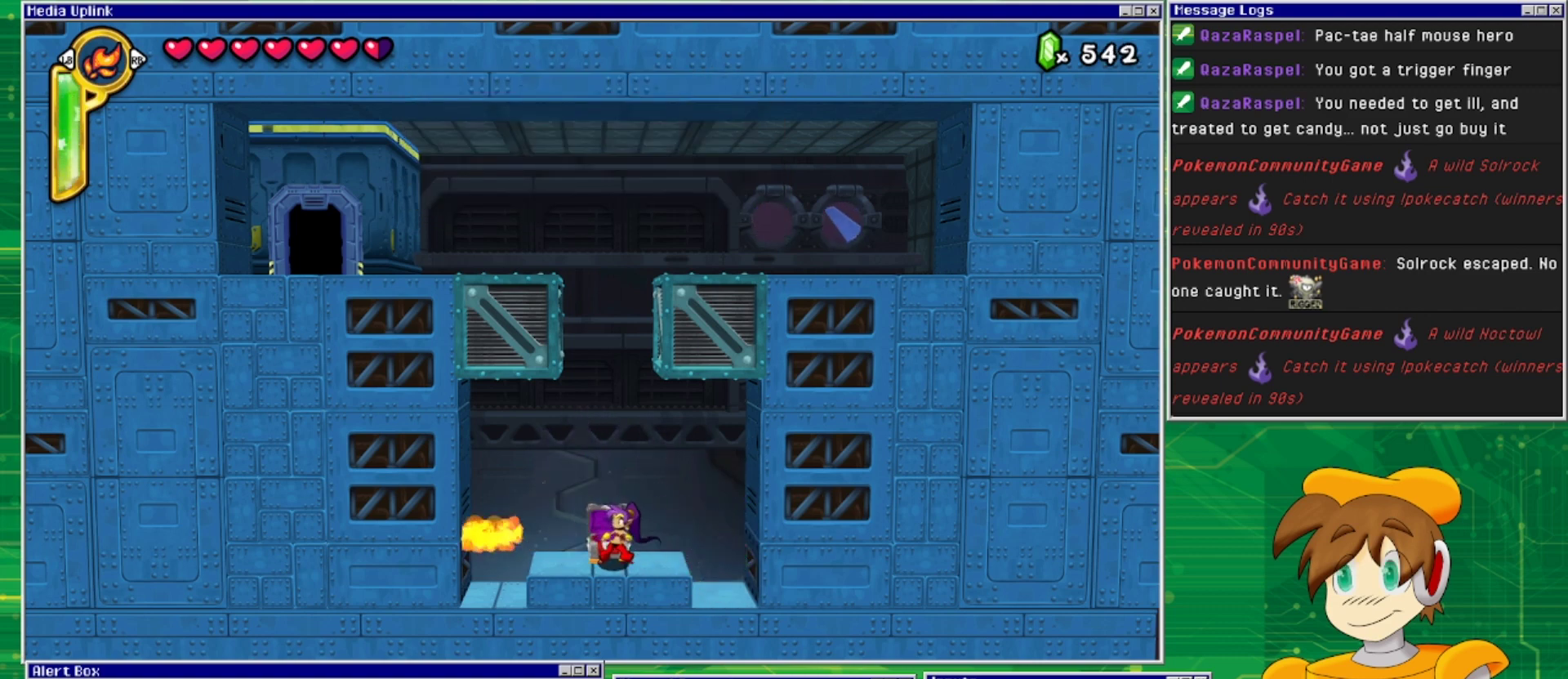
{"buttons": ["TRIANGLE"], "events": [[233, "DPAD_LEFT", "down"], [300, "DPAD_LEFT", "up"], [500, "TRIANGLE", "down"]]}
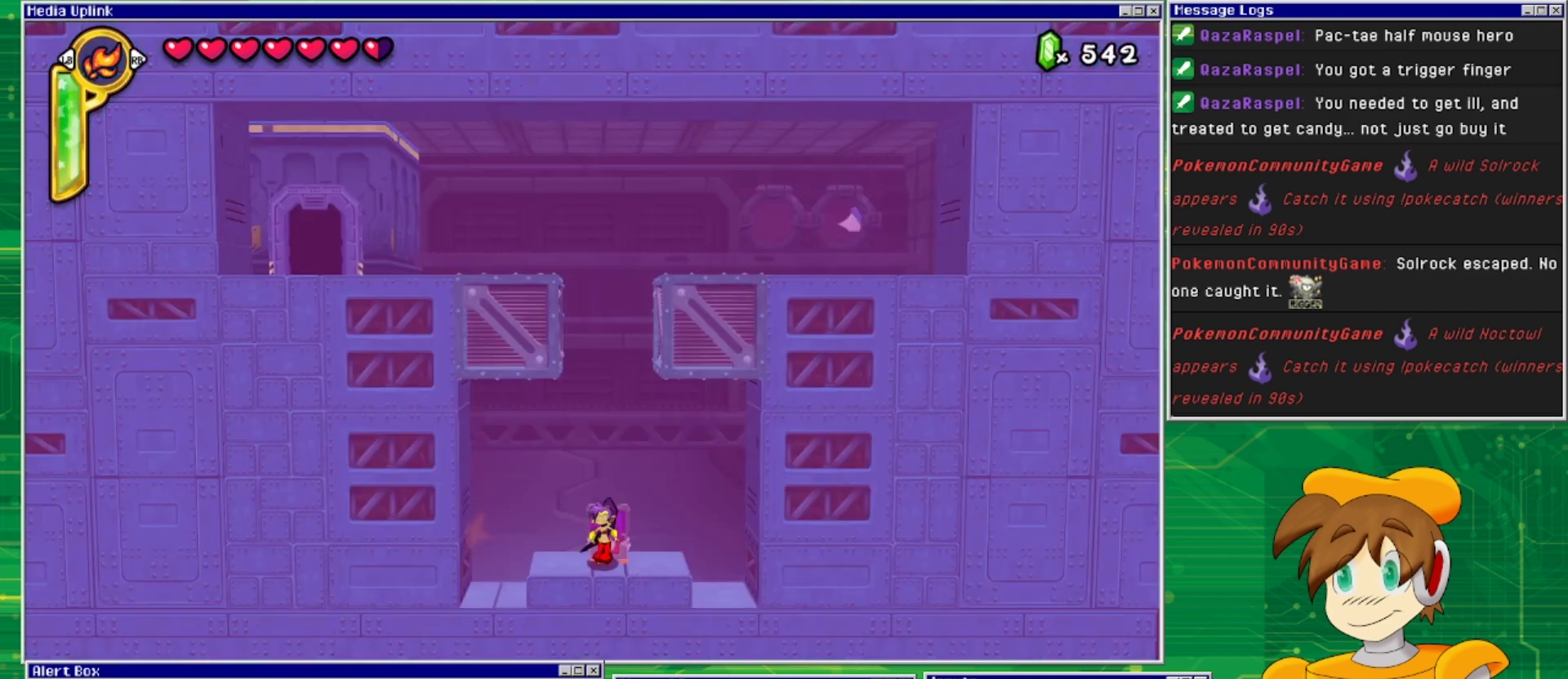
{"buttons": [], "events": [[100, "TRIANGLE", "up"]]}
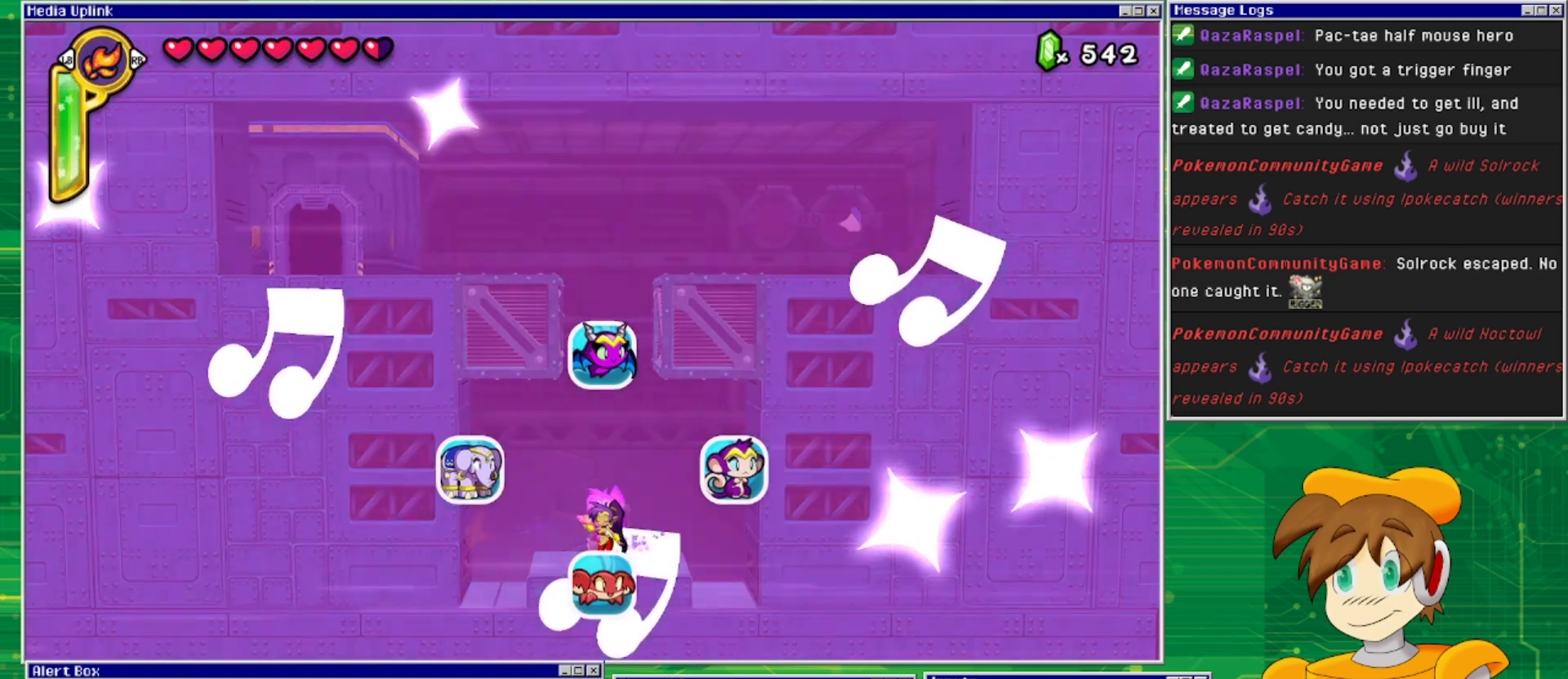
{"buttons": [], "events": [[300, "DPAD_LEFT", "down"], [467, "DPAD_LEFT", "up"]]}
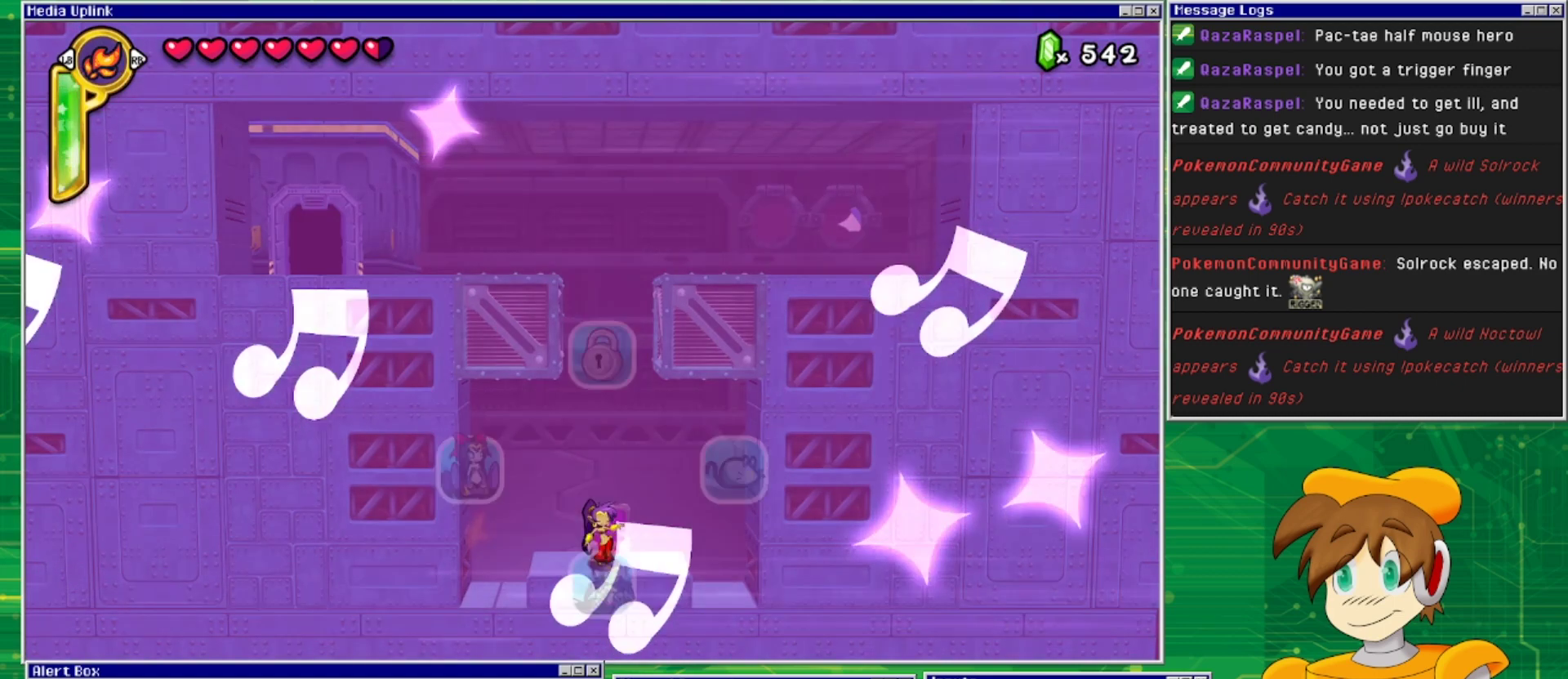
{"buttons": [], "events": []}
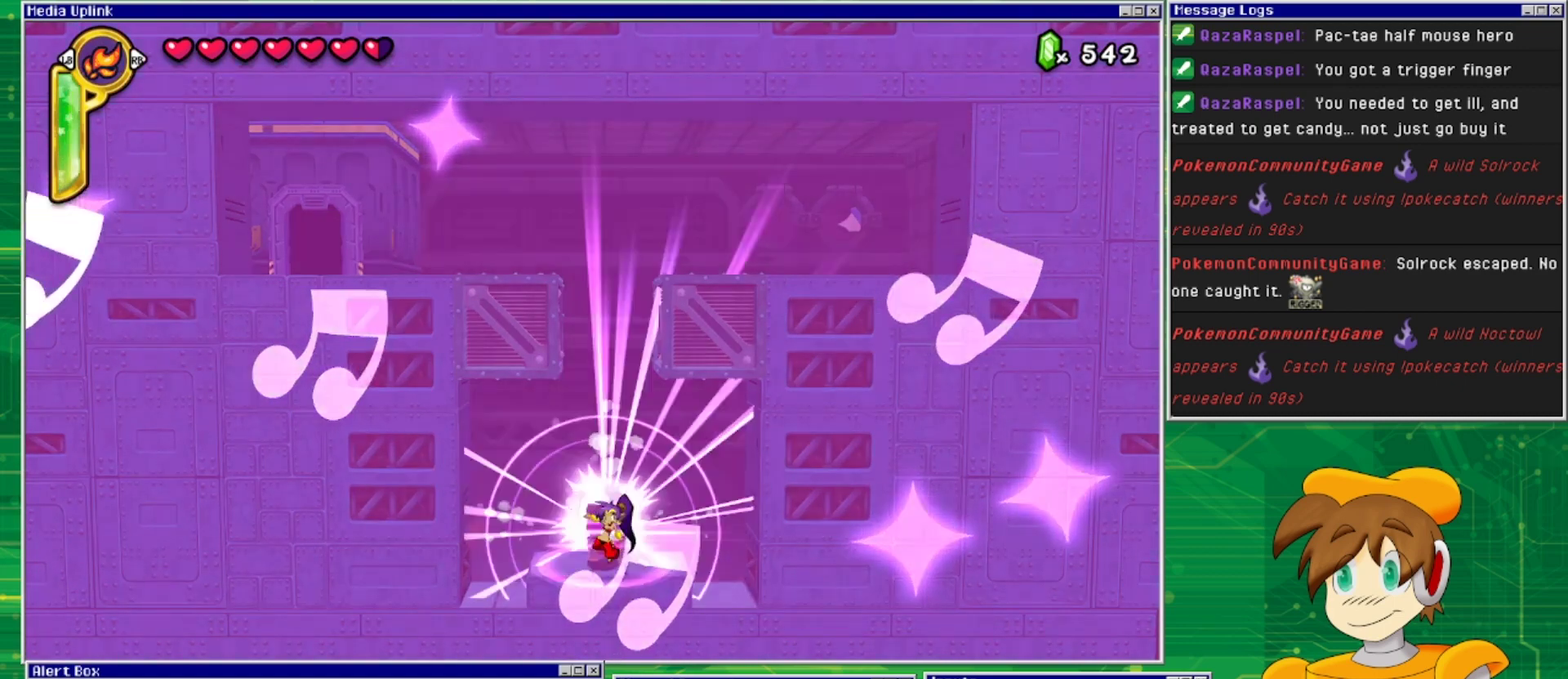
{"buttons": [], "events": []}